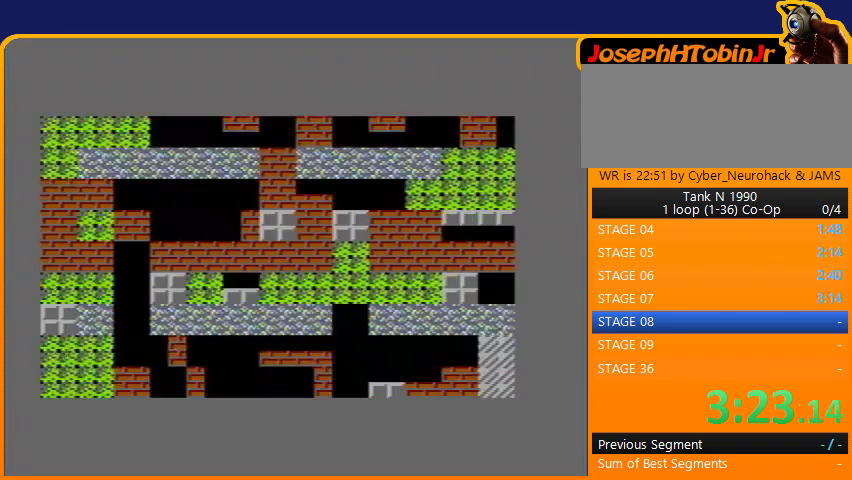
Gameplay with a controller (Nintendo layout); each line is a JSON object with the inputs held at the frame after it. "events" lists button and stick changes between this image and that frame as [ms after this image, input, new state], when the widget could be followed in between. Not read: L3 R3.
{"buttons": ["DPAD_UP"], "events": [[400, "DPAD_UP", "down"]]}
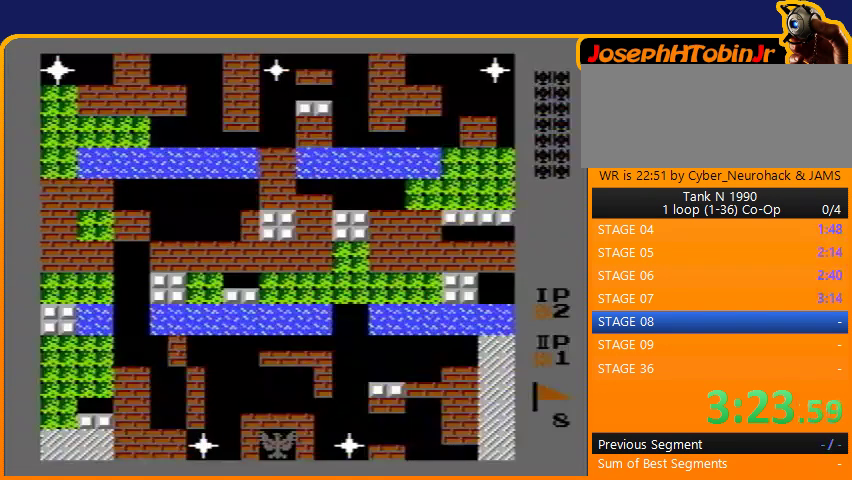
{"buttons": ["B", "DPAD_UP"], "events": [[100, "B", "down"]]}
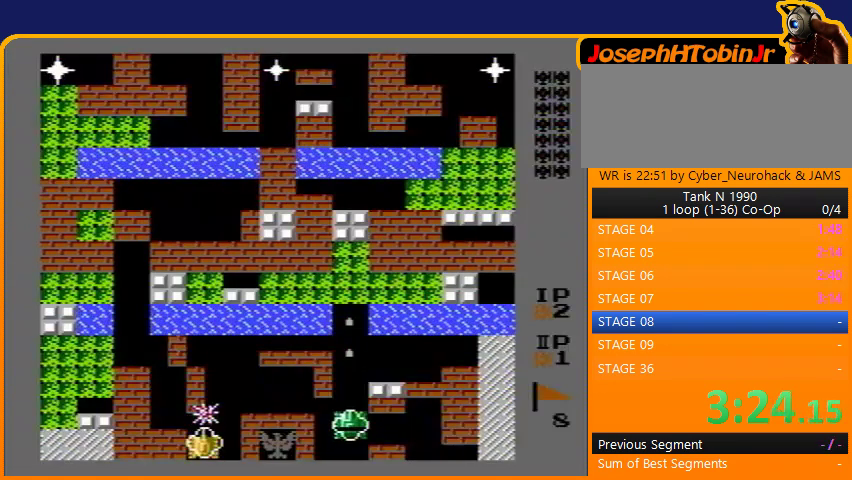
{"buttons": ["DPAD_LEFT"], "events": [[433, "B", "up"], [500, "DPAD_LEFT", "down"], [500, "DPAD_UP", "up"]]}
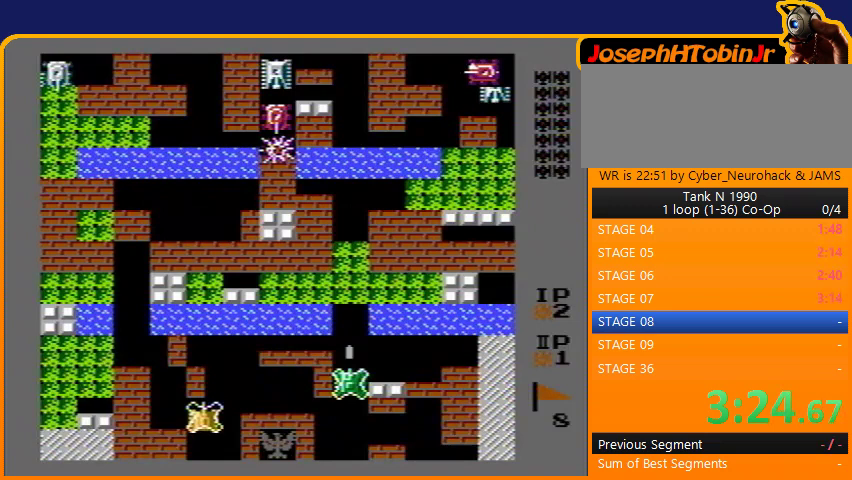
{"buttons": ["B", "DPAD_UP"], "events": [[300, "DPAD_UP", "down"], [333, "DPAD_LEFT", "up"], [400, "B", "down"]]}
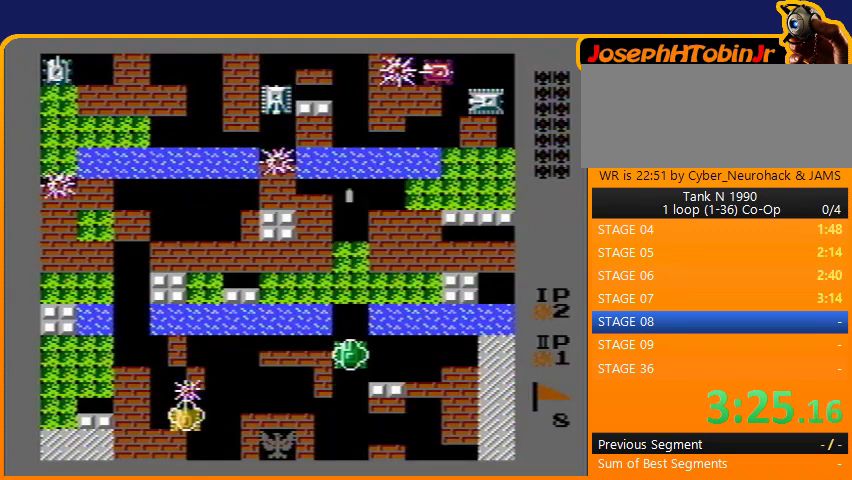
{"buttons": ["DPAD_UP"], "events": [[233, "B", "up"], [233, "DPAD_LEFT", "down"], [233, "DPAD_UP", "up"], [367, "DPAD_LEFT", "up"], [367, "DPAD_UP", "down"]]}
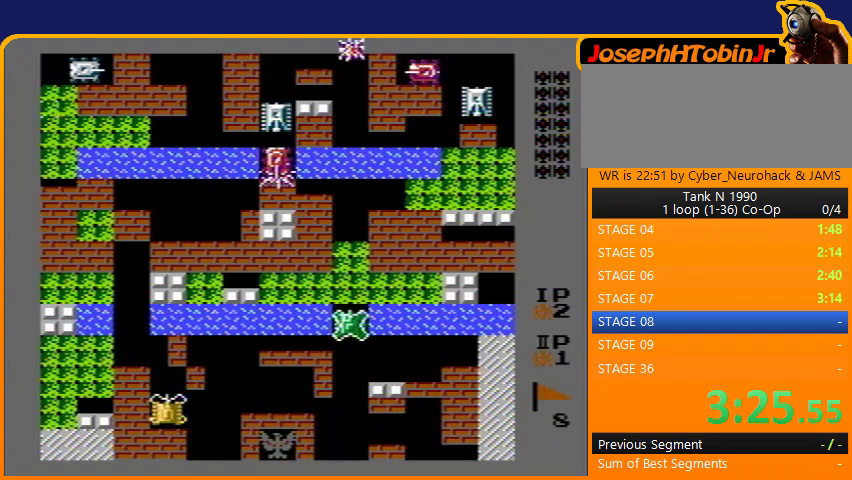
{"buttons": ["B", "DPAD_UP"], "events": [[133, "B", "down"]]}
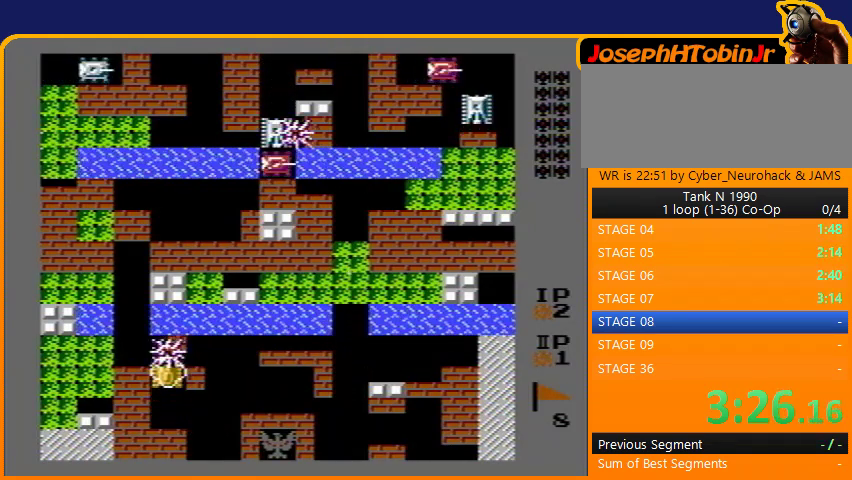
{"buttons": ["DPAD_LEFT"], "events": [[300, "B", "up"], [433, "DPAD_LEFT", "down"], [433, "DPAD_UP", "up"]]}
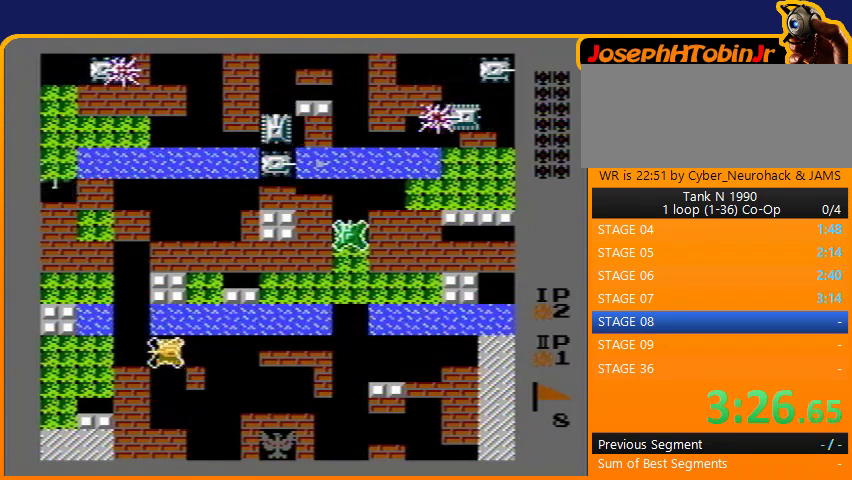
{"buttons": ["B", "DPAD_UP"], "events": [[267, "DPAD_UP", "down"], [300, "DPAD_LEFT", "up"], [400, "B", "down"]]}
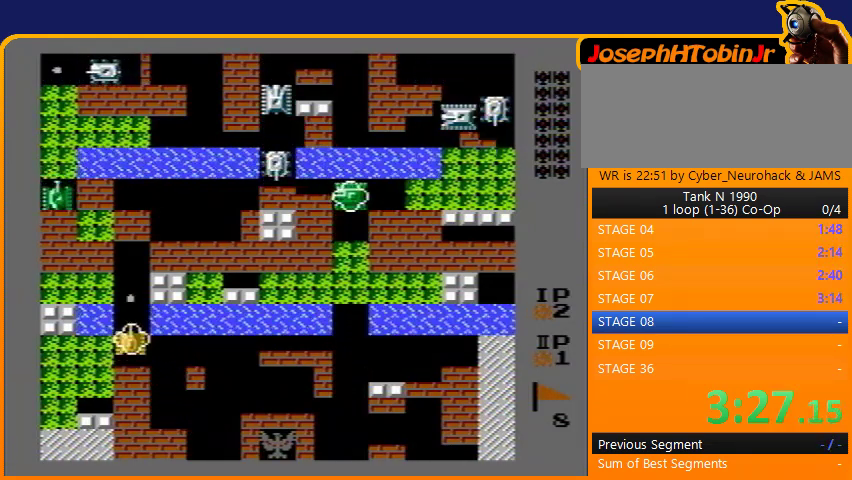
{"buttons": ["B", "DPAD_UP"], "events": []}
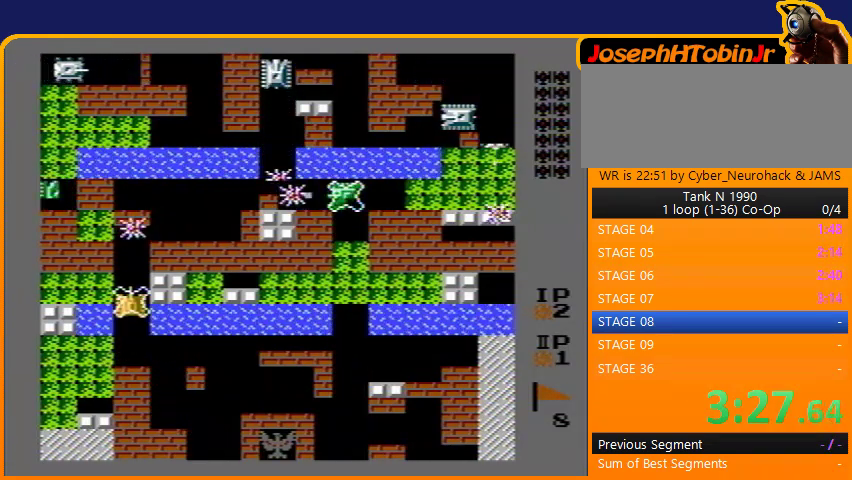
{"buttons": ["DPAD_UP"], "events": [[500, "B", "up"]]}
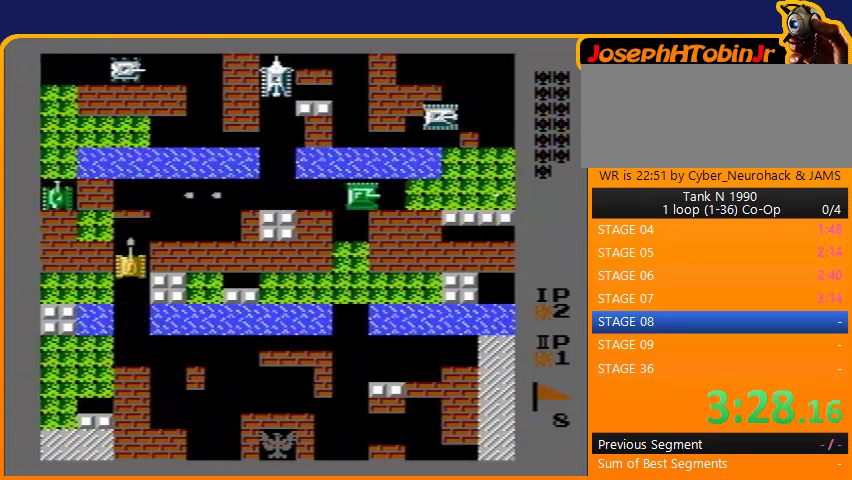
{"buttons": ["B", "DPAD_DOWN"], "events": [[167, "DPAD_UP", "up"], [200, "DPAD_DOWN", "down"], [433, "B", "down"]]}
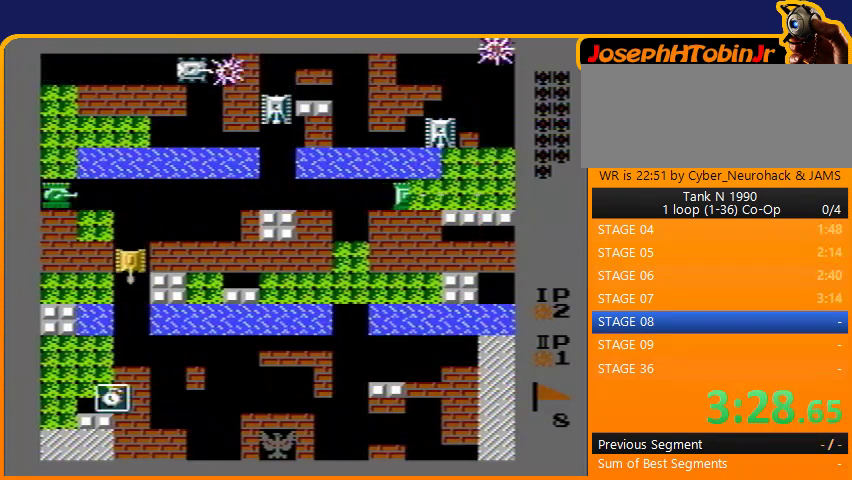
{"buttons": ["B", "DPAD_DOWN"], "events": []}
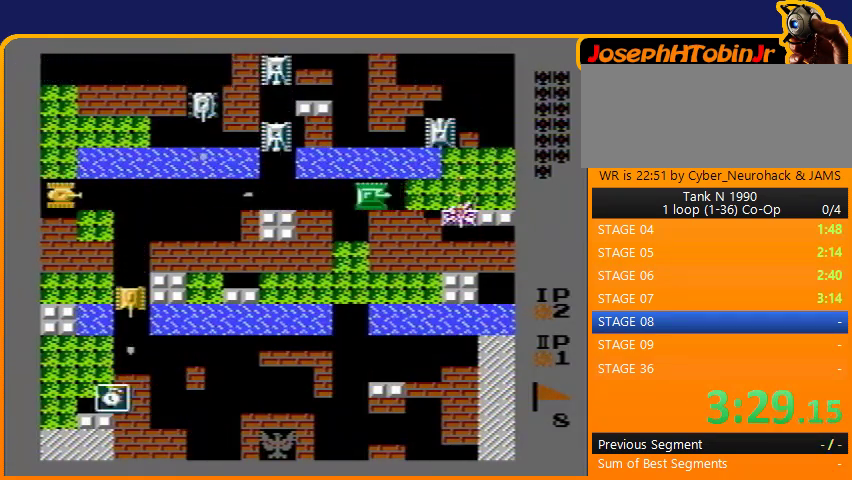
{"buttons": ["B", "DPAD_DOWN"], "events": []}
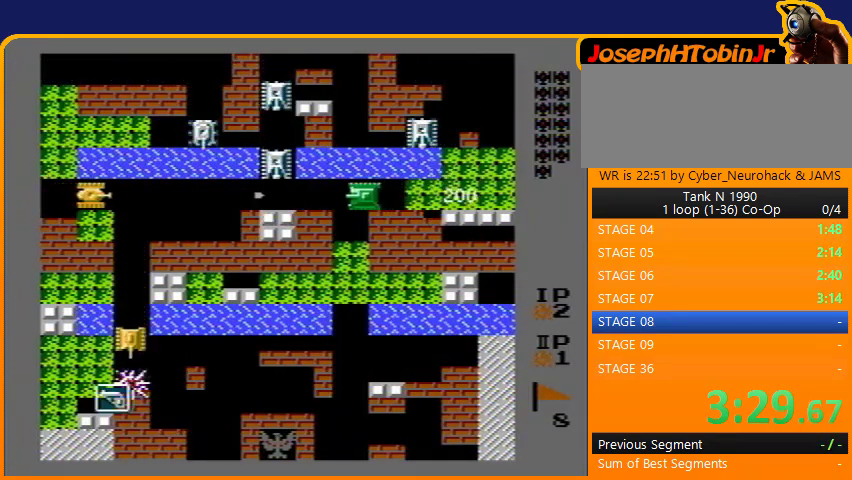
{"buttons": ["DPAD_DOWN"], "events": [[400, "B", "up"]]}
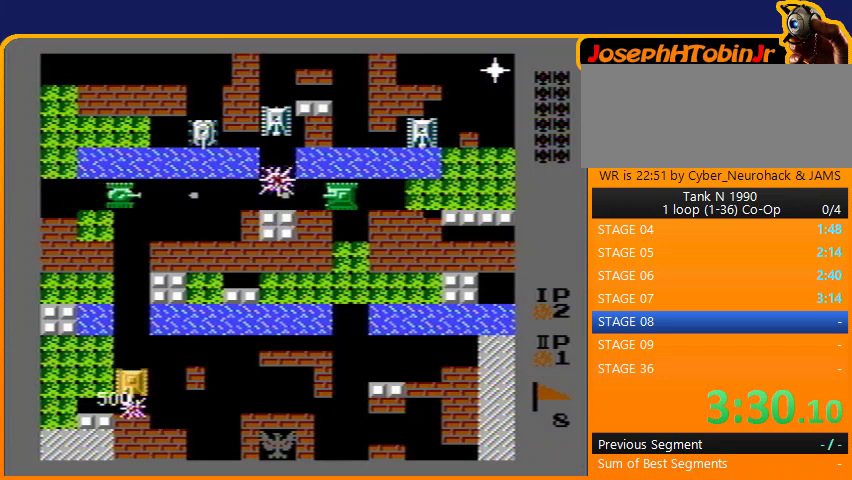
{"buttons": ["B", "DPAD_UP"], "events": [[133, "DPAD_DOWN", "up"], [133, "DPAD_UP", "down"], [167, "B", "down"]]}
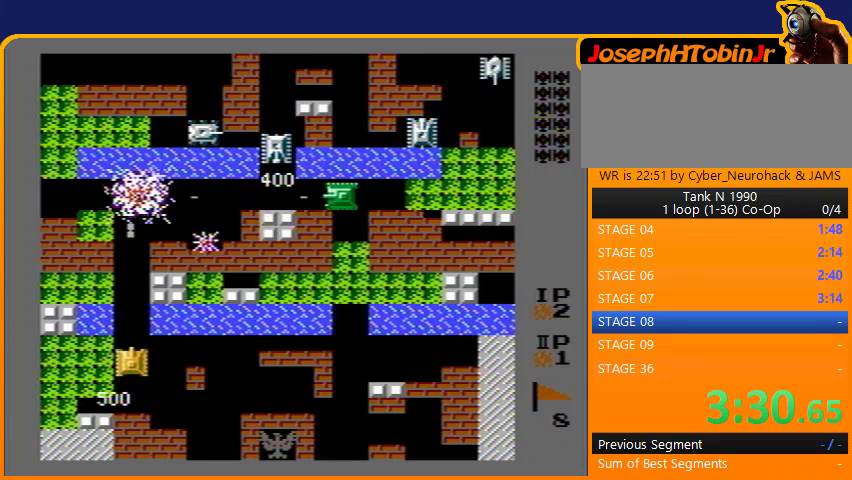
{"buttons": ["DPAD_UP"], "events": [[500, "B", "up"]]}
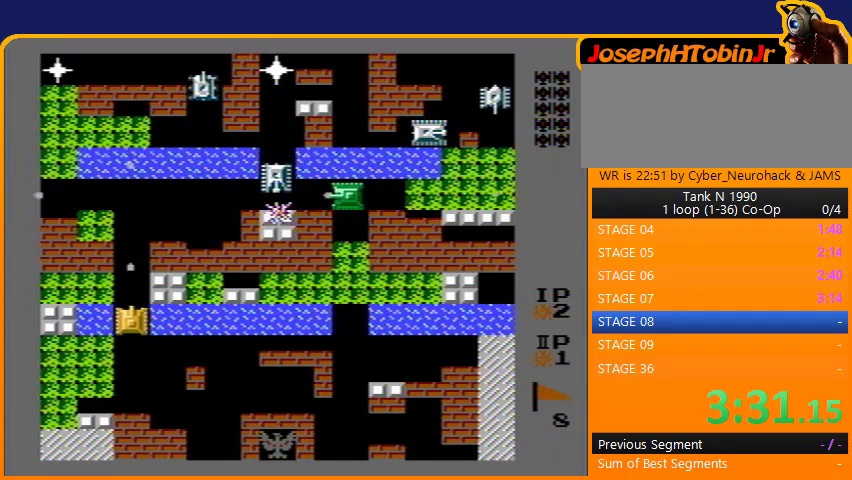
{"buttons": ["DPAD_UP"], "events": []}
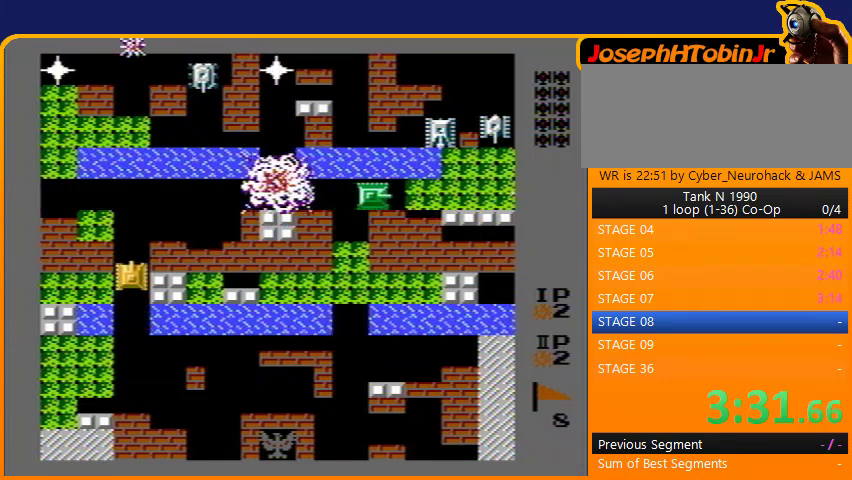
{"buttons": ["DPAD_UP"], "events": []}
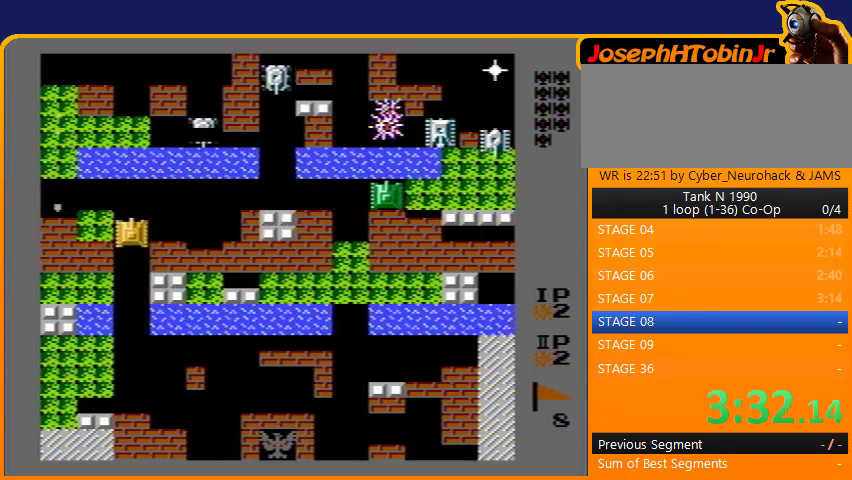
{"buttons": ["B", "DPAD_LEFT"], "events": [[400, "DPAD_LEFT", "down"], [433, "DPAD_UP", "up"], [467, "B", "down"]]}
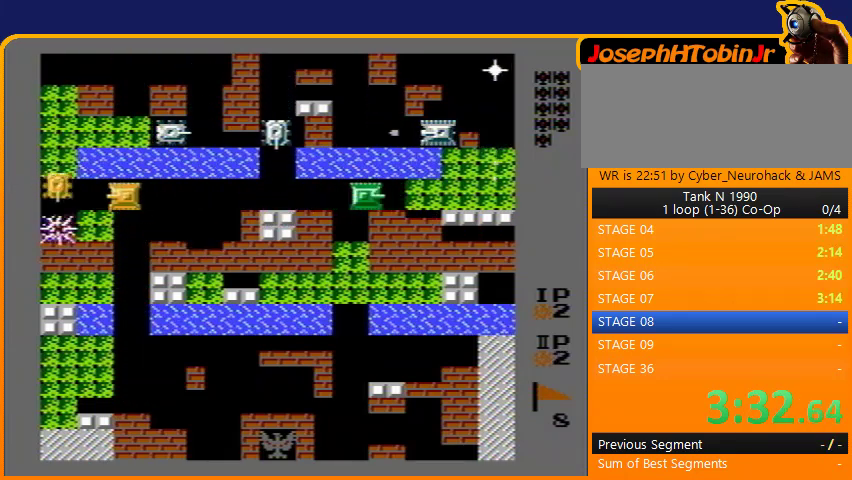
{"buttons": ["DPAD_LEFT"], "events": [[433, "B", "up"]]}